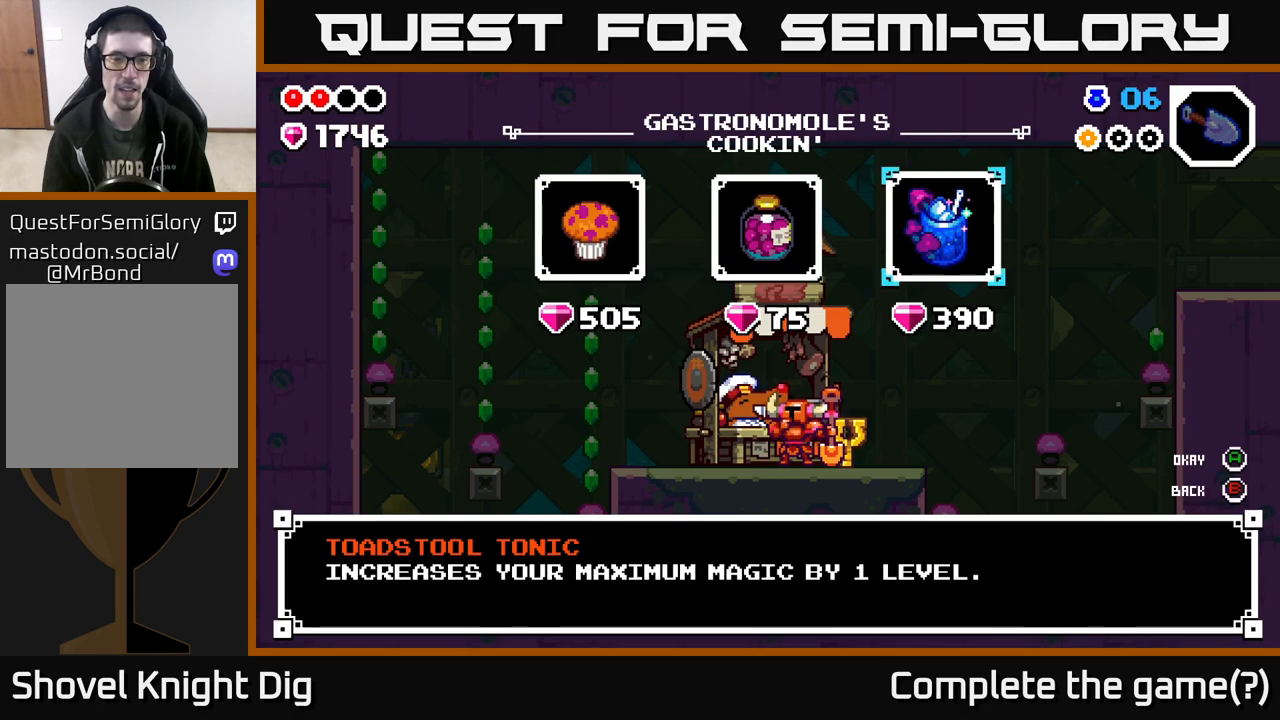
Gameplay with a controller (Xbox layout); each line is a JSON object with the inputs held at the frame after it. "events" lists button and stick changes between this image and that frame as [ms after this image, input, new state], when the widget could be followed in between.
{"buttons": [], "left_stick": "center", "right_stick": "center", "events": []}
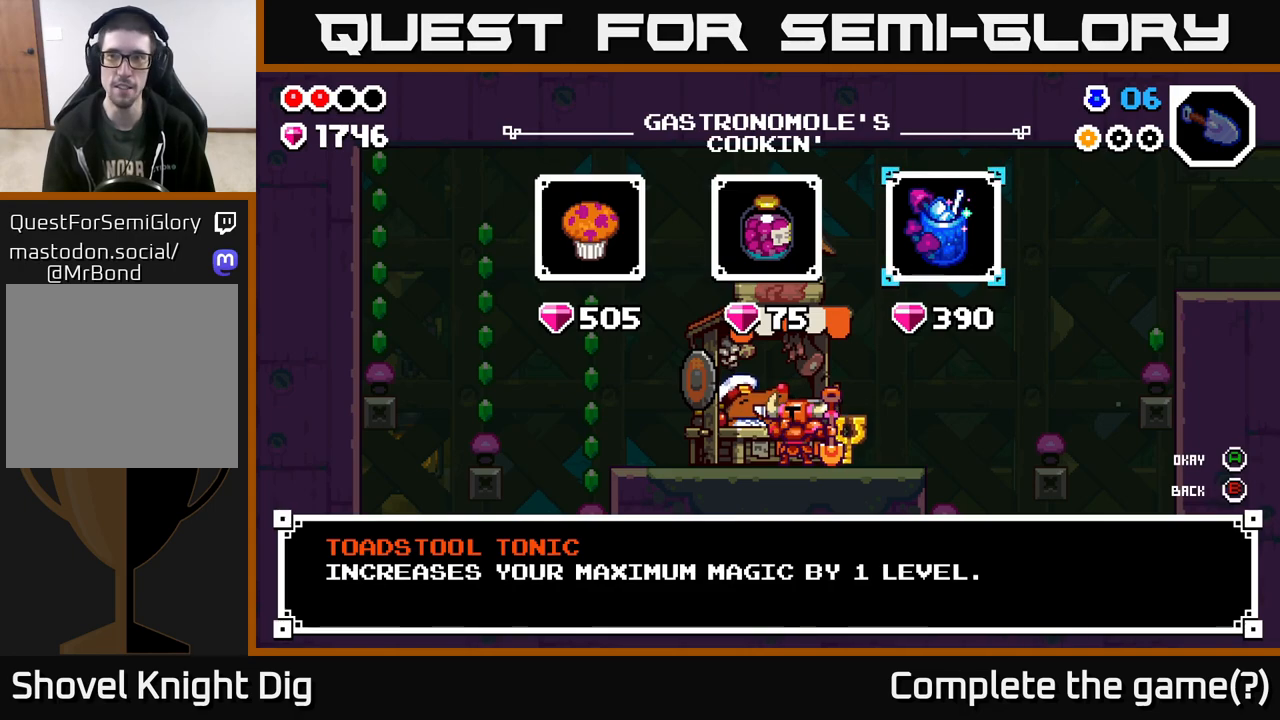
{"buttons": [], "left_stick": "center", "right_stick": "center", "events": []}
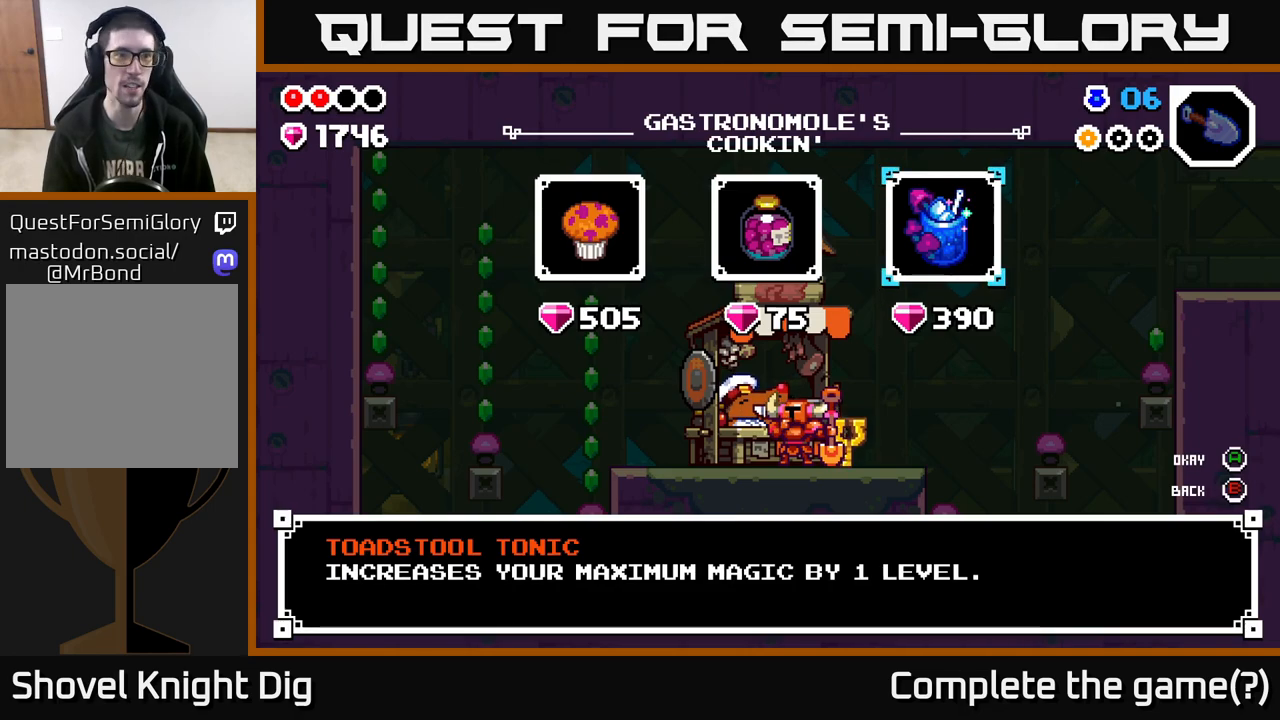
{"buttons": [], "left_stick": "center", "right_stick": "center", "events": []}
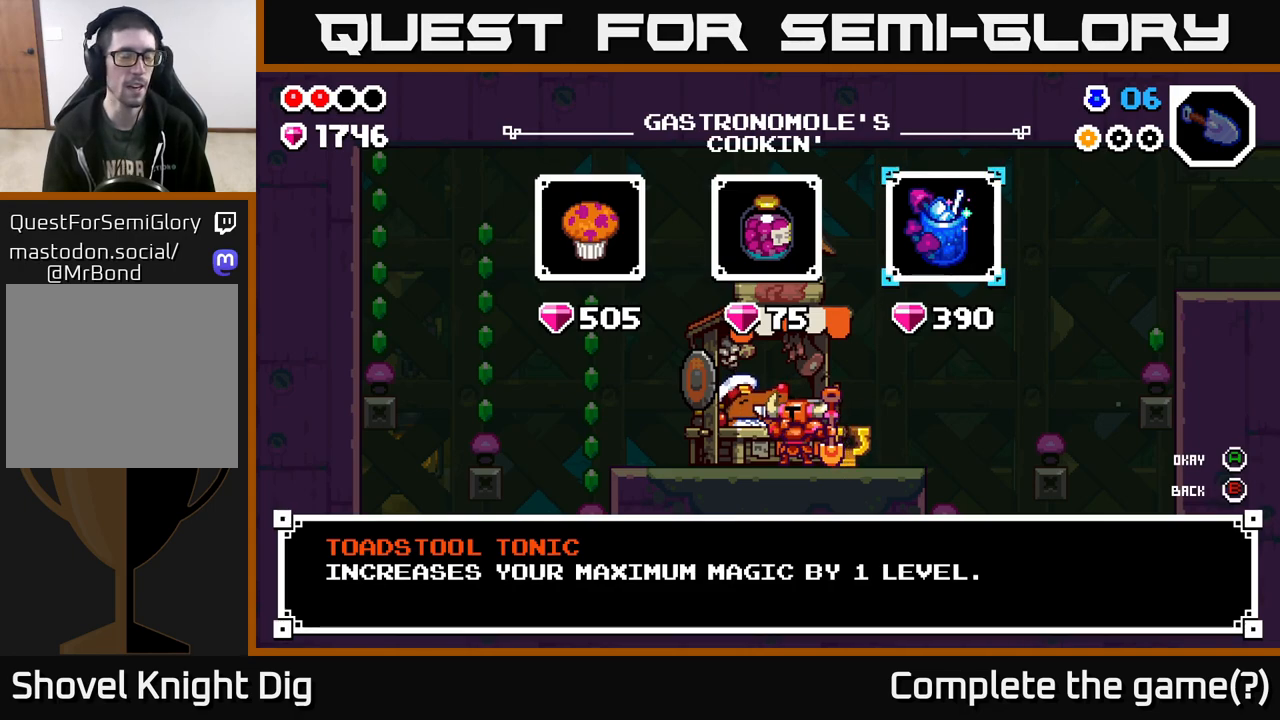
{"buttons": [], "left_stick": "center", "right_stick": "center", "events": [[267, "left_stick", "left"], [467, "left_stick", "center"]]}
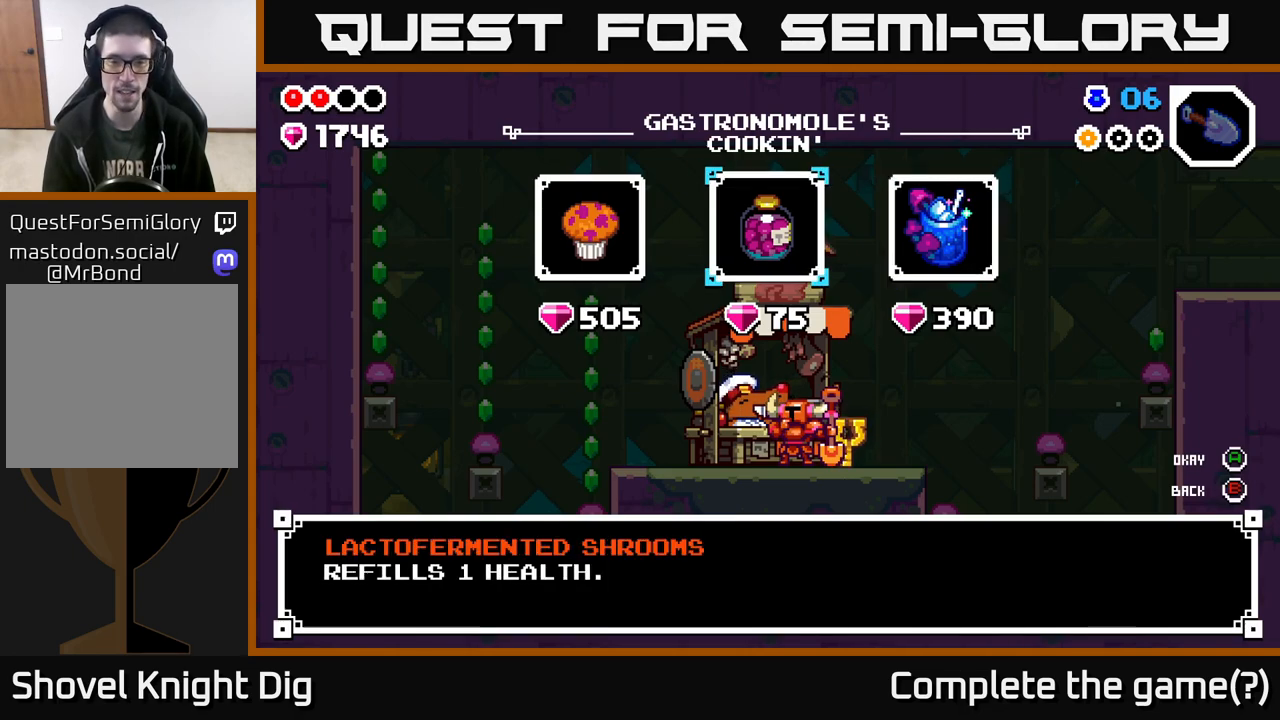
{"buttons": [], "left_stick": "center", "right_stick": "center", "events": []}
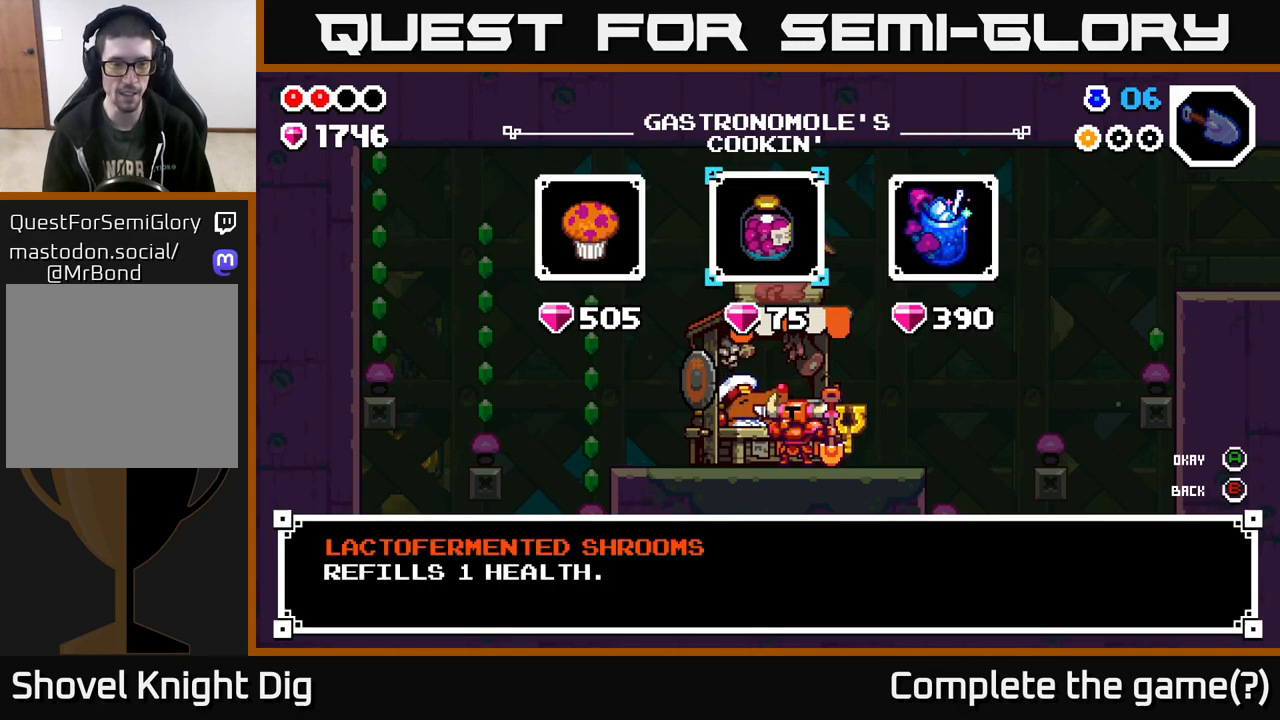
{"buttons": [], "left_stick": "center", "right_stick": "center", "events": []}
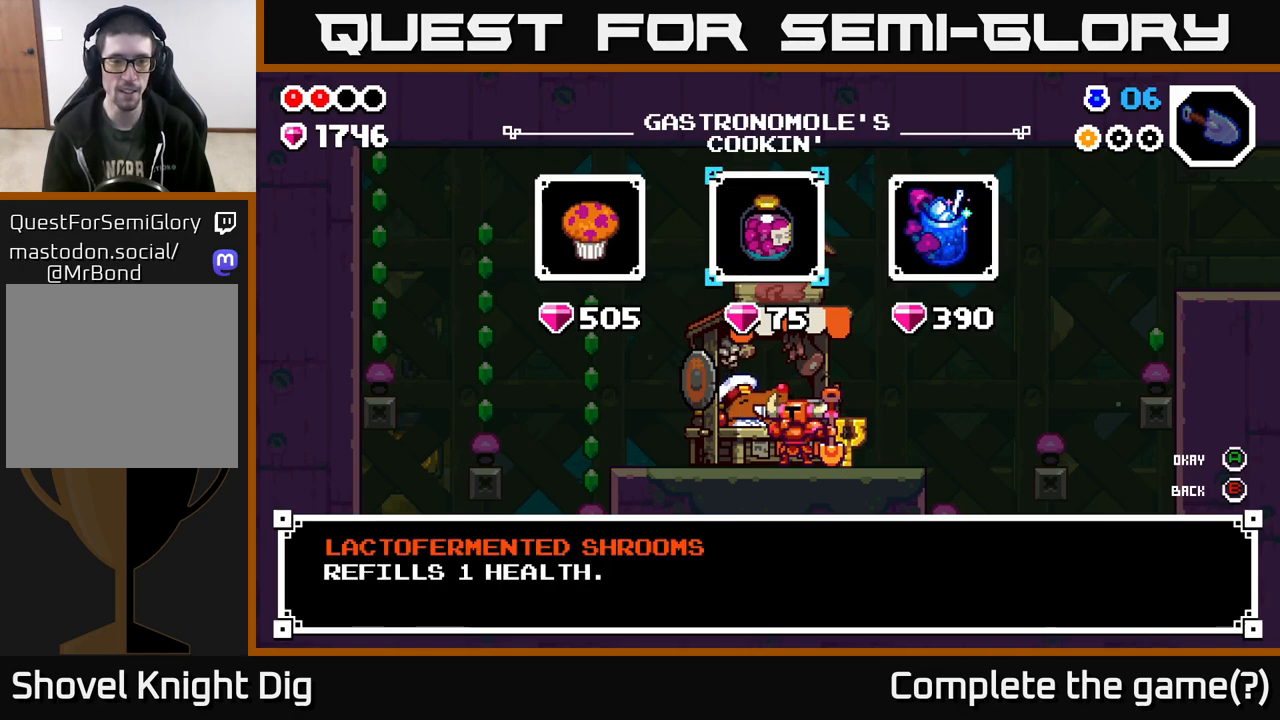
{"buttons": [], "left_stick": "center", "right_stick": "center", "events": [[183, "left_stick", "left"], [367, "A", "down"], [383, "left_stick", "center"], [483, "A", "up"]]}
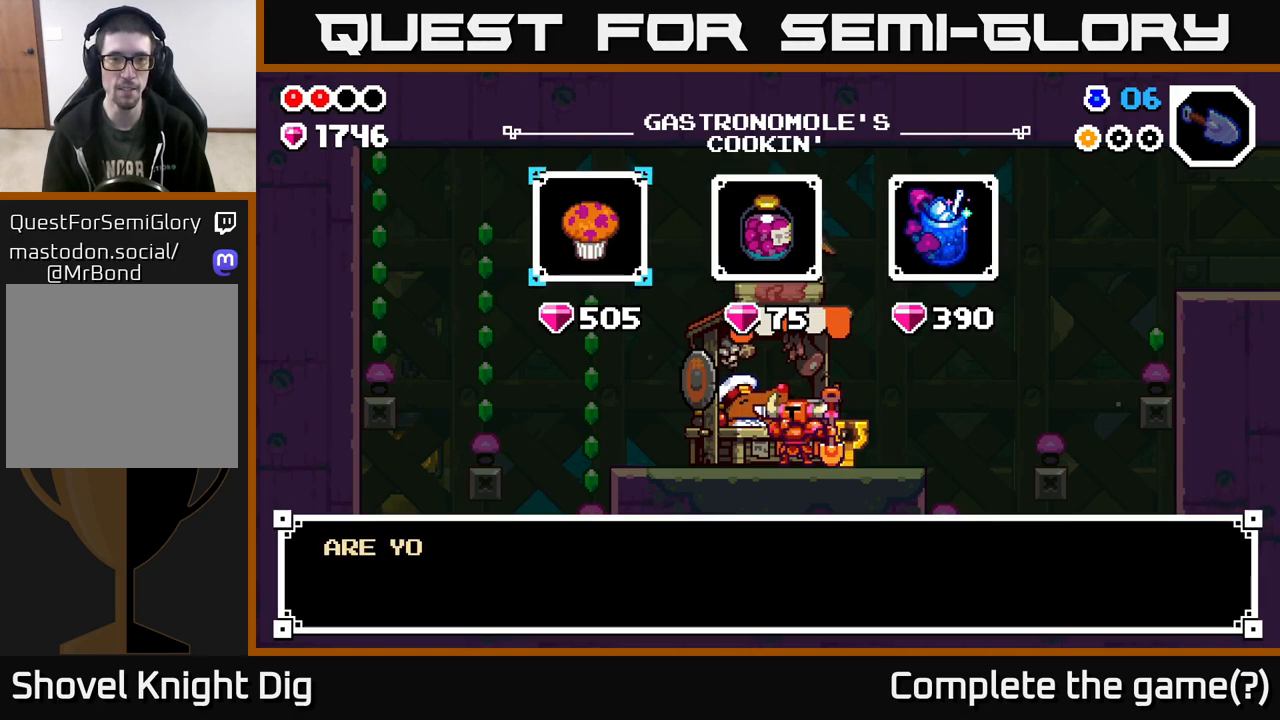
{"buttons": ["A"], "left_stick": "center", "right_stick": "center", "events": [[200, "A", "down"], [283, "A", "up"], [467, "A", "down"]]}
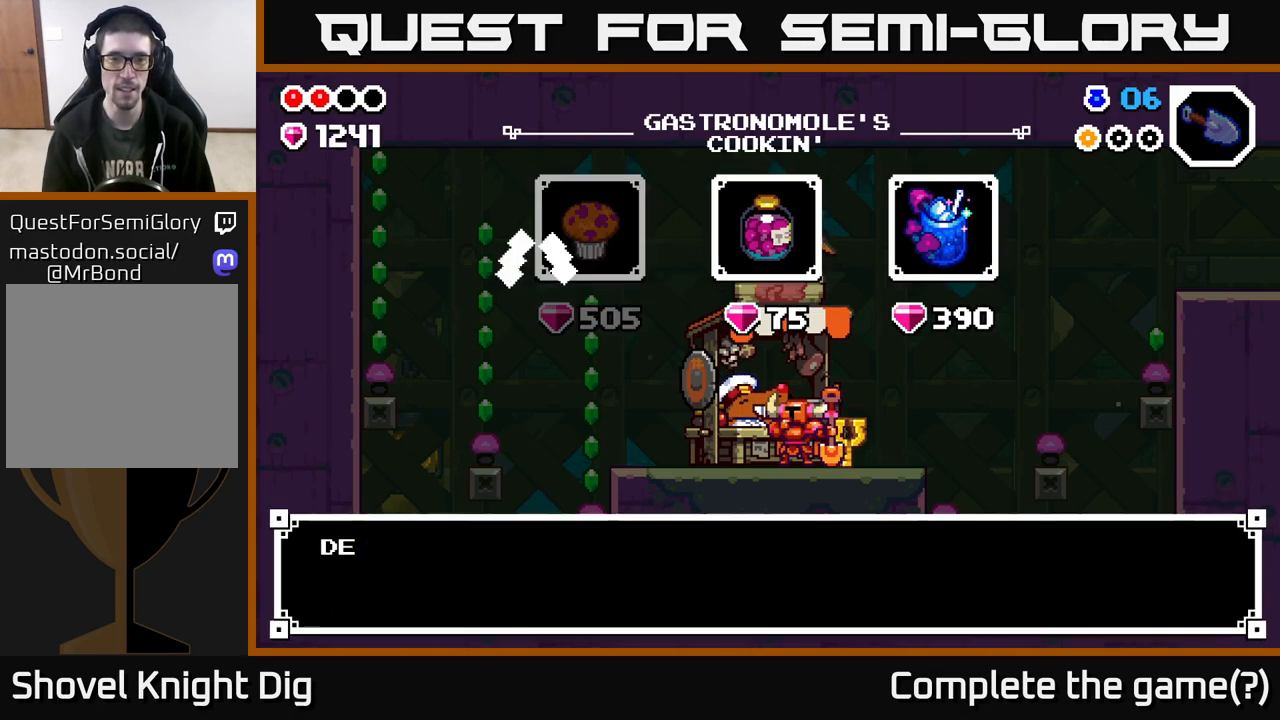
{"buttons": ["A"], "left_stick": "center", "right_stick": "center", "events": [[50, "A", "up"], [317, "left_stick", "right"], [450, "A", "down"], [483, "left_stick", "center"]]}
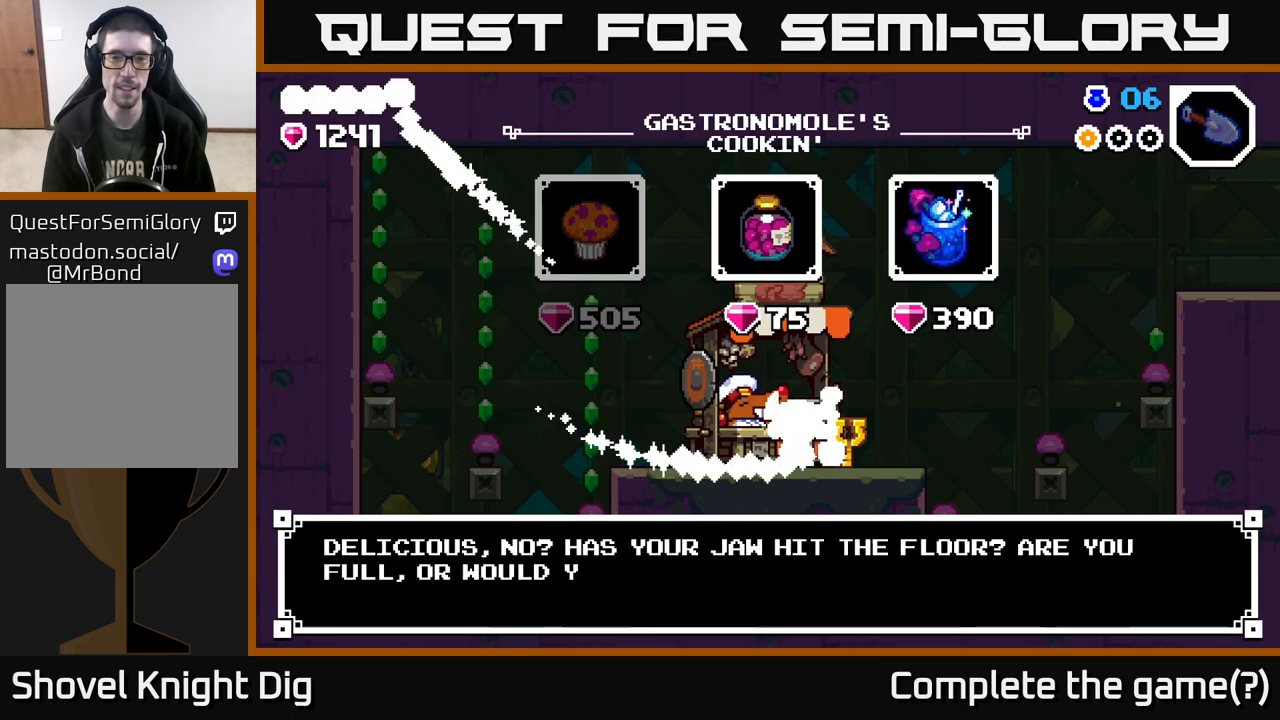
{"buttons": [], "left_stick": "right", "right_stick": "center", "events": [[17, "A", "up"], [400, "left_stick", "right"]]}
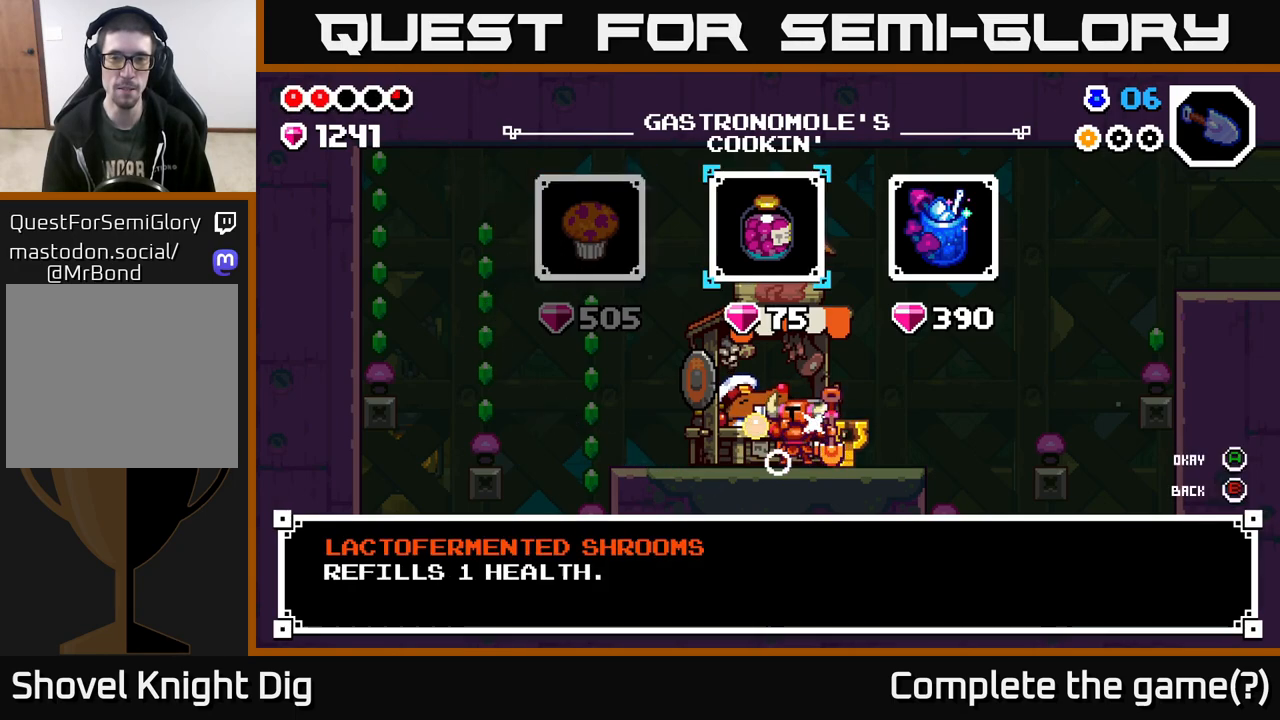
{"buttons": [], "left_stick": "center", "right_stick": "center", "events": [[83, "A", "down"], [83, "left_stick", "center"], [183, "A", "up"], [283, "A", "down"], [383, "A", "up"]]}
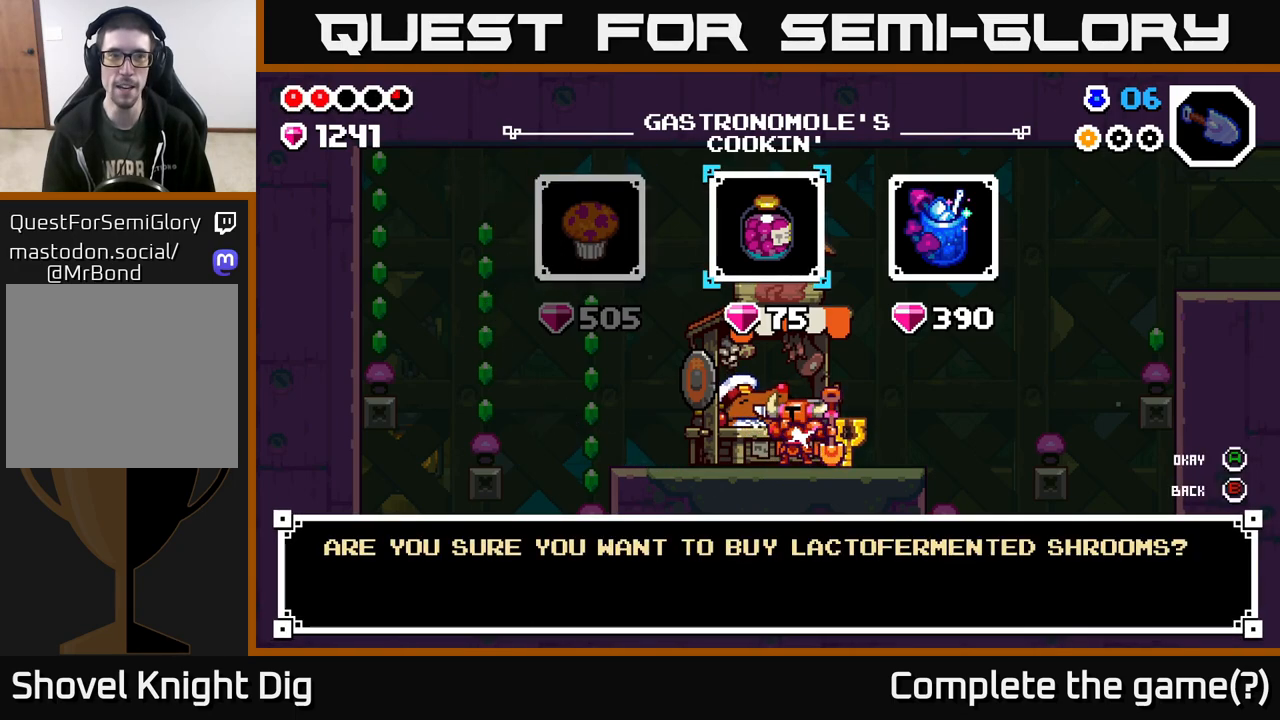
{"buttons": [], "left_stick": "center", "right_stick": "center", "events": [[150, "A", "down"], [233, "A", "up"]]}
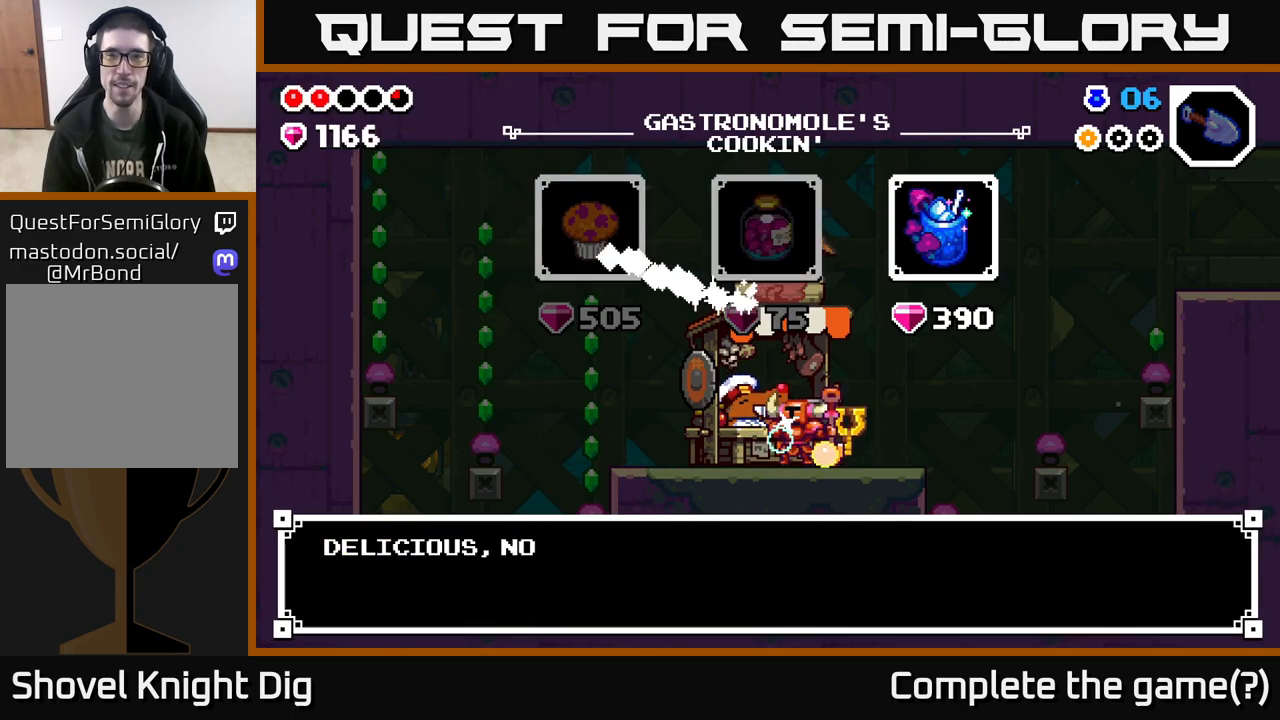
{"buttons": [], "left_stick": "center", "right_stick": "center", "events": [[150, "left_stick", "right"], [300, "A", "down"], [333, "left_stick", "center"], [400, "A", "up"]]}
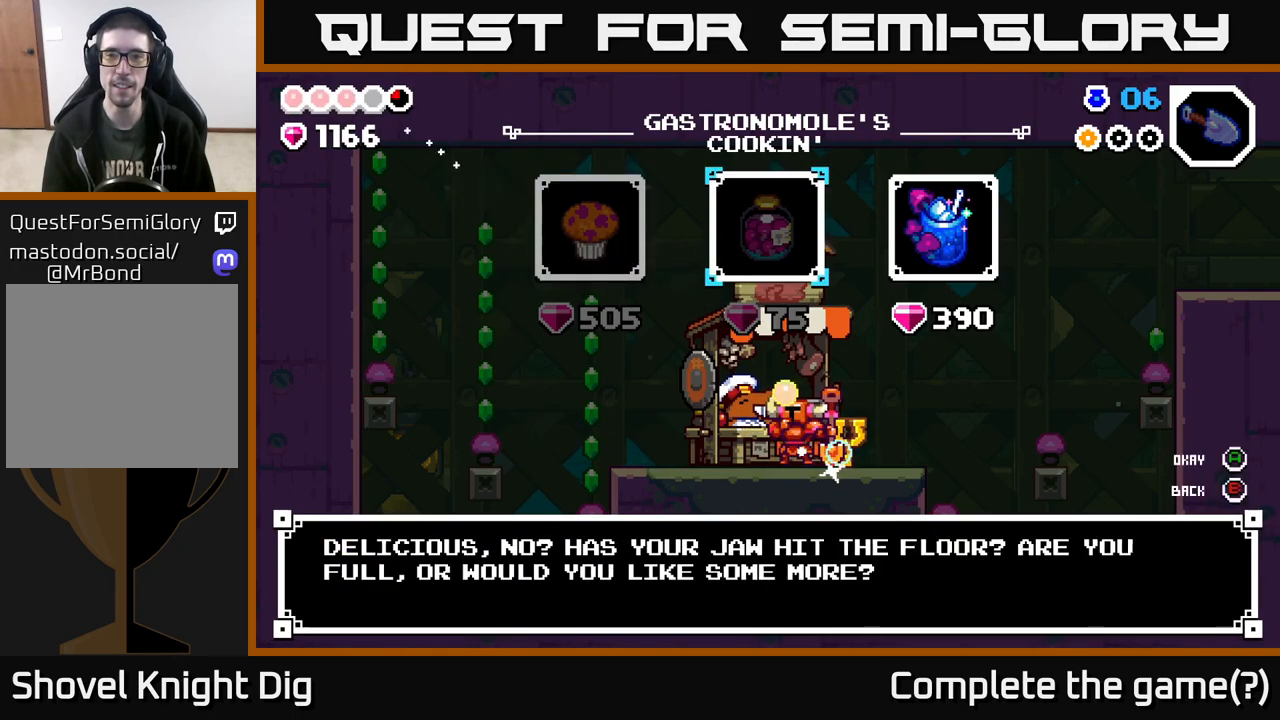
{"buttons": ["A"], "left_stick": "center", "right_stick": "center", "events": [[150, "left_stick", "right"], [283, "A", "down"], [317, "left_stick", "center"], [383, "A", "up"], [467, "A", "down"]]}
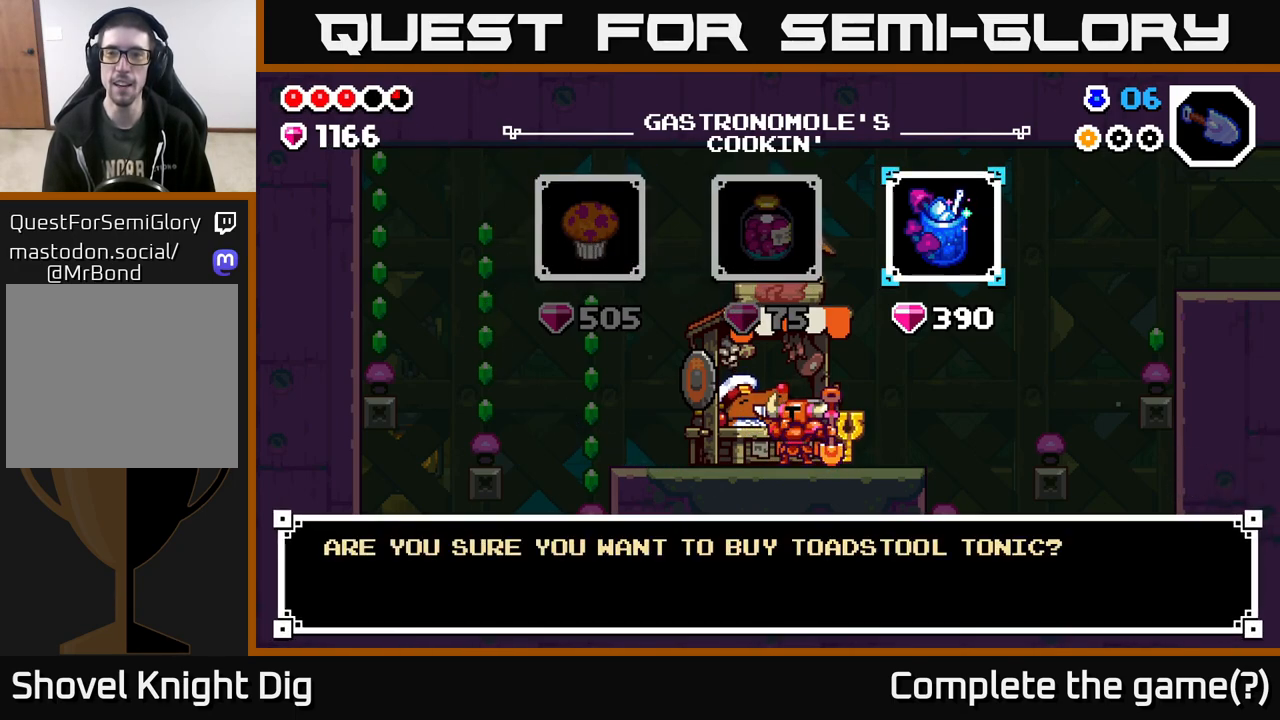
{"buttons": [], "left_stick": "center", "right_stick": "center", "events": [[67, "A", "up"], [250, "A", "down"], [350, "A", "up"]]}
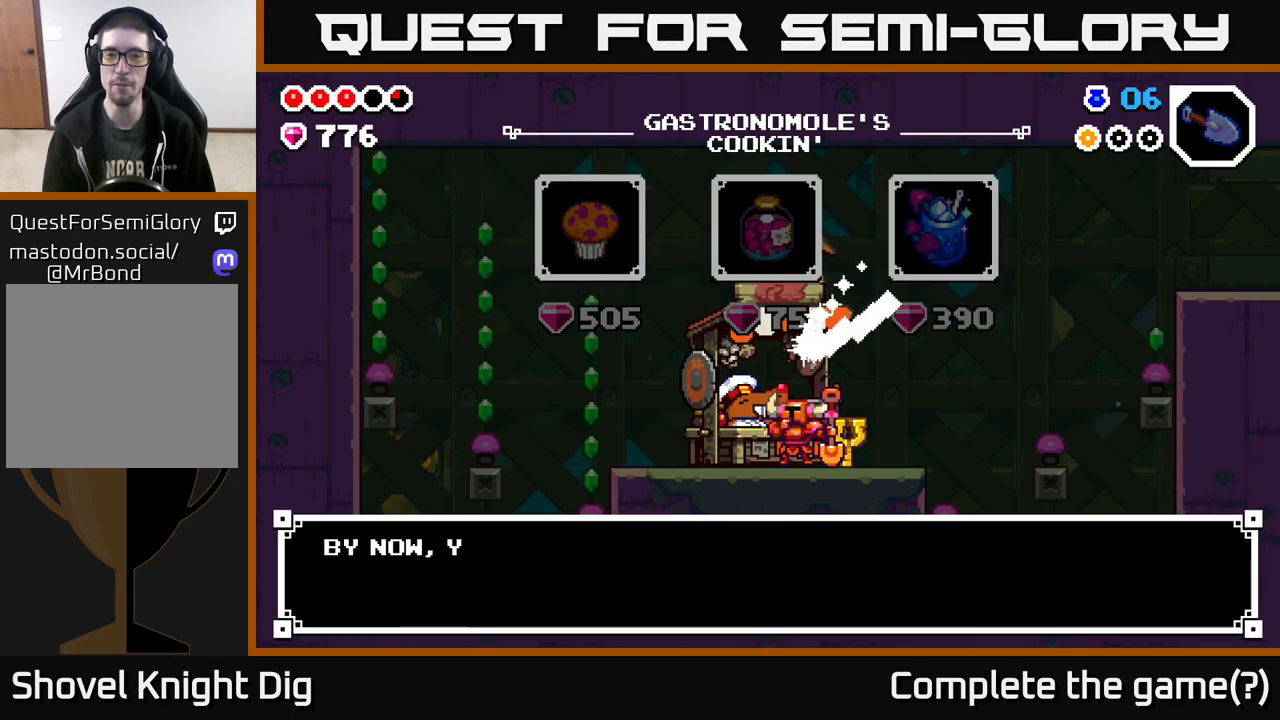
{"buttons": [], "left_stick": "center", "right_stick": "center", "events": [[233, "A", "down"], [317, "A", "up"]]}
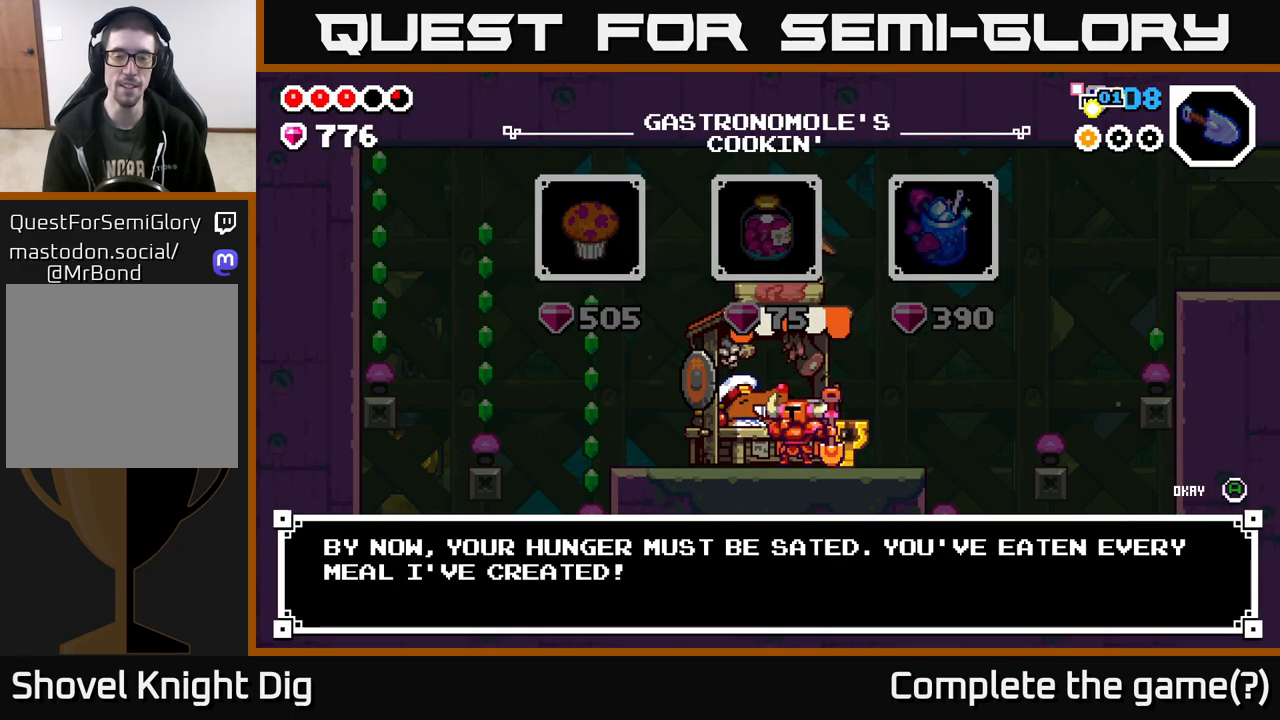
{"buttons": [], "left_stick": "center", "right_stick": "center", "events": [[217, "B", "down"], [333, "B", "up"]]}
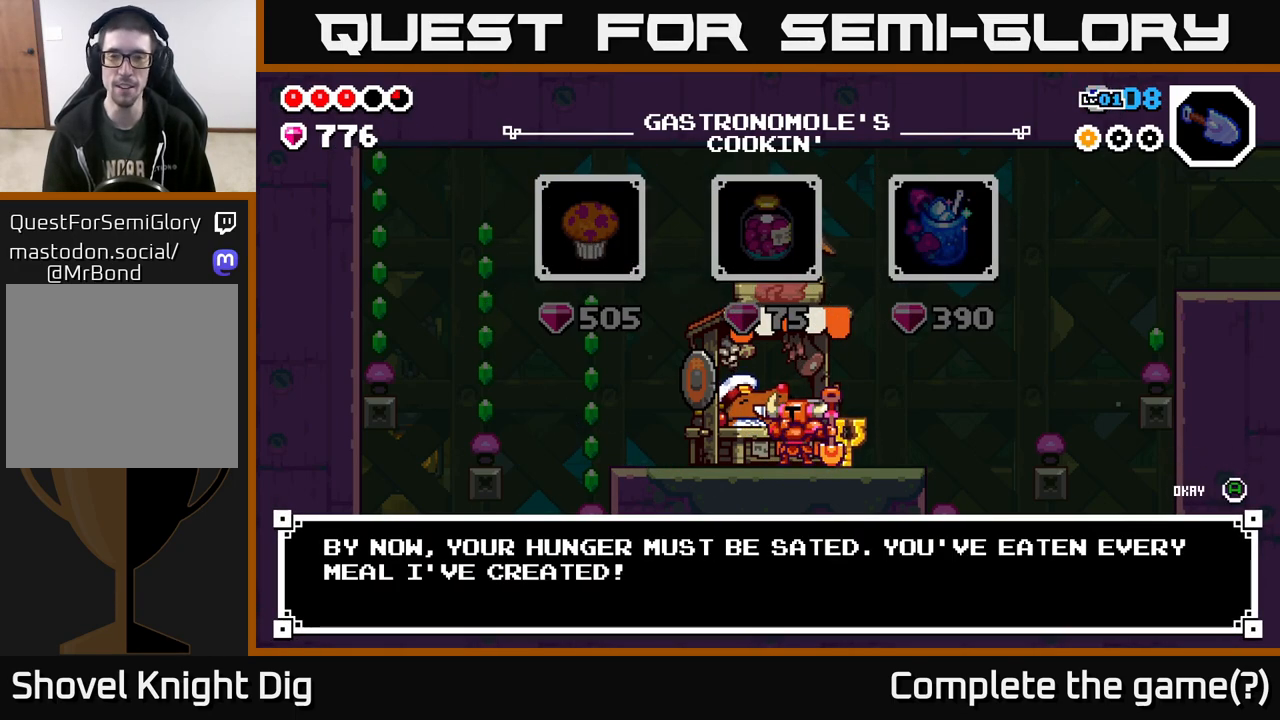
{"buttons": [], "left_stick": "center", "right_stick": "center", "events": [[250, "A", "down"], [333, "A", "up"]]}
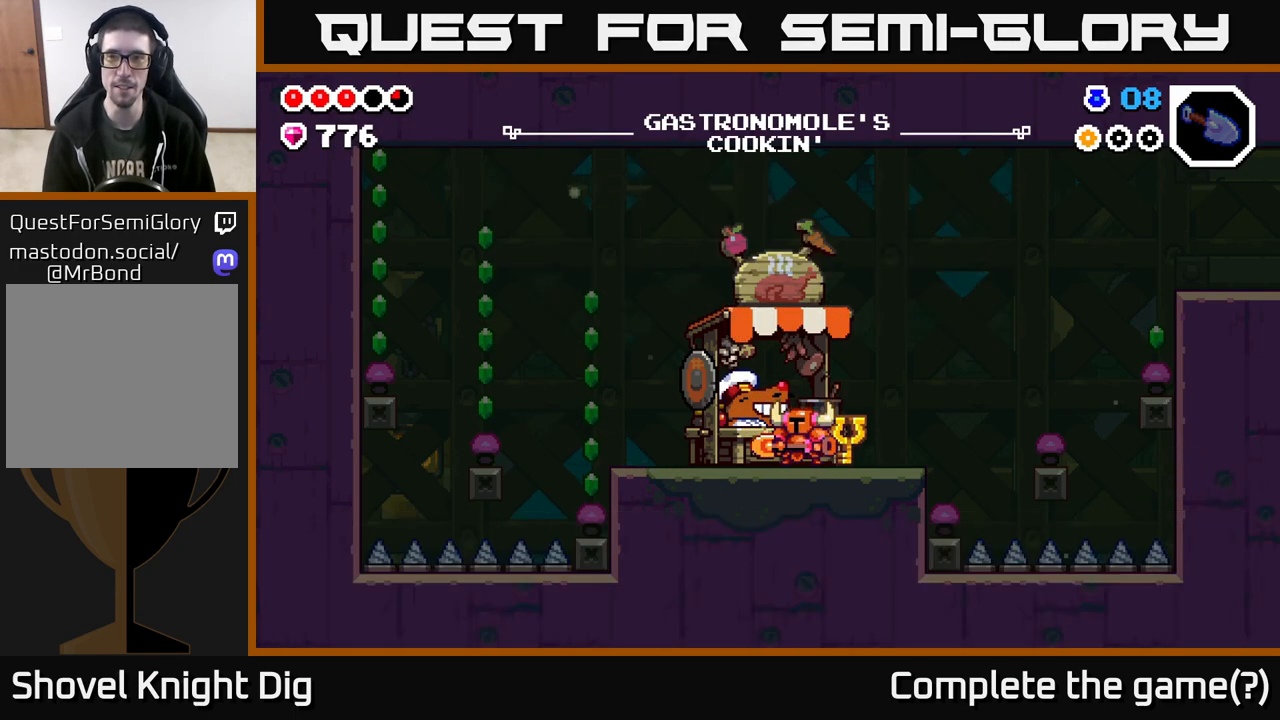
{"buttons": [], "left_stick": "left", "right_stick": "center", "events": [[250, "left_stick", "left"]]}
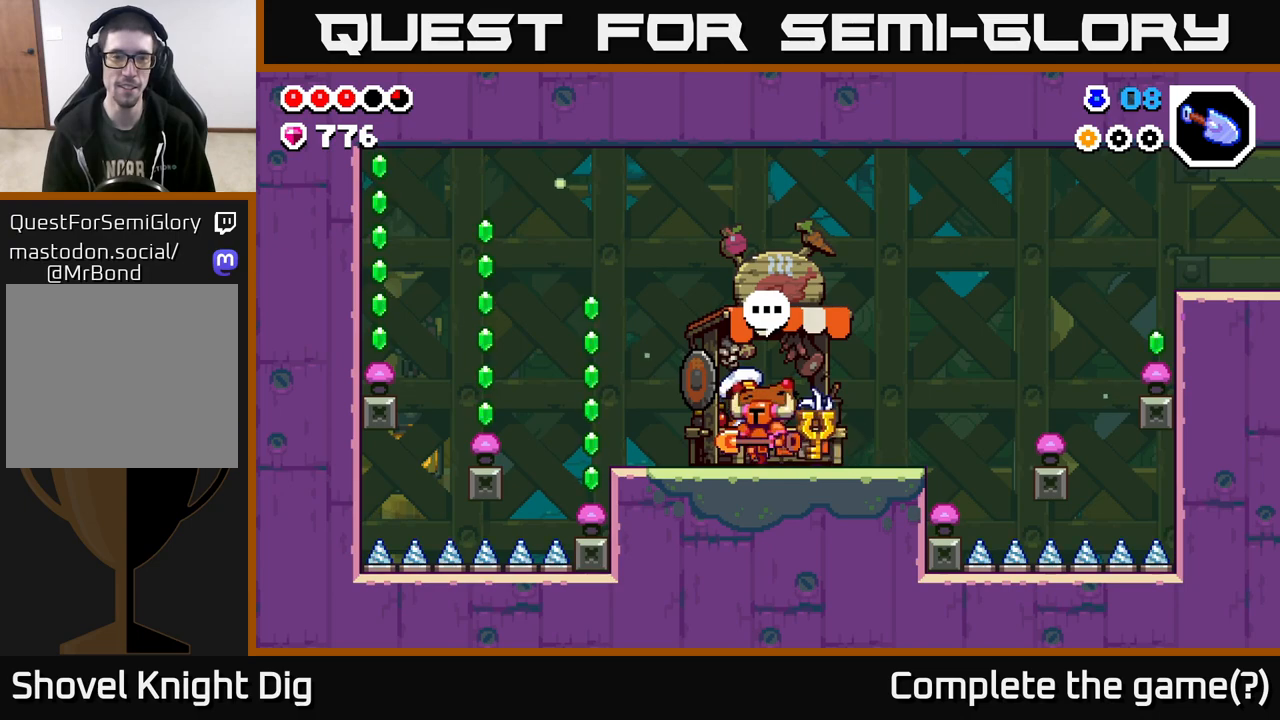
{"buttons": [], "left_stick": "left", "right_stick": "center", "events": [[183, "A", "down"], [333, "A", "up"]]}
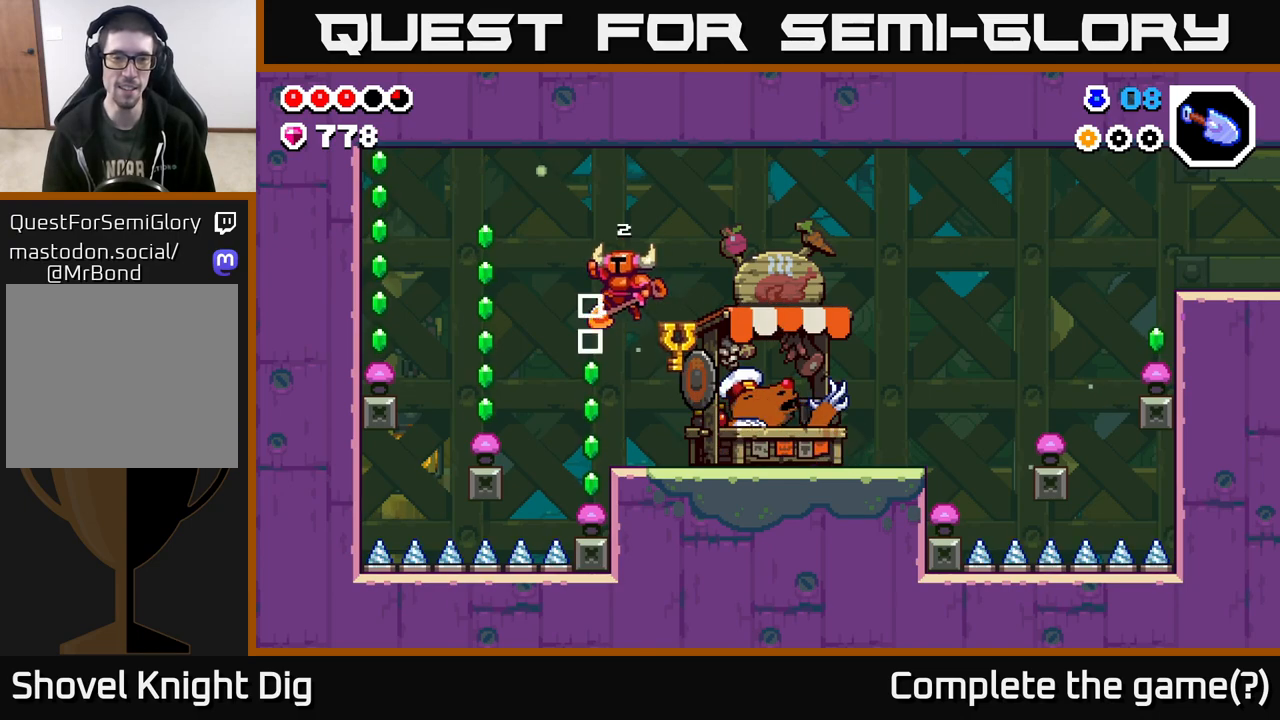
{"buttons": ["A"], "left_stick": "left", "right_stick": "center", "events": [[167, "left_stick", "center"], [283, "A", "down"], [483, "left_stick", "left"]]}
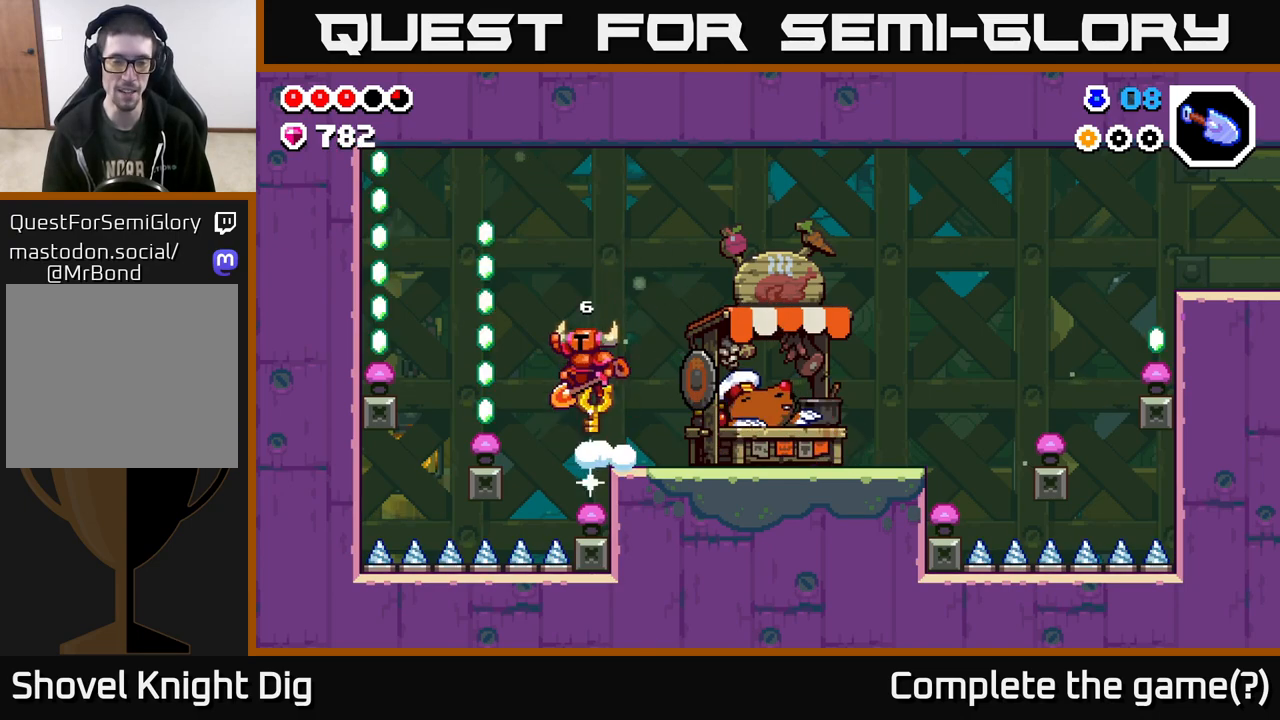
{"buttons": ["A"], "left_stick": "center", "right_stick": "center", "events": [[67, "A", "up"], [400, "left_stick", "center"], [450, "A", "down"]]}
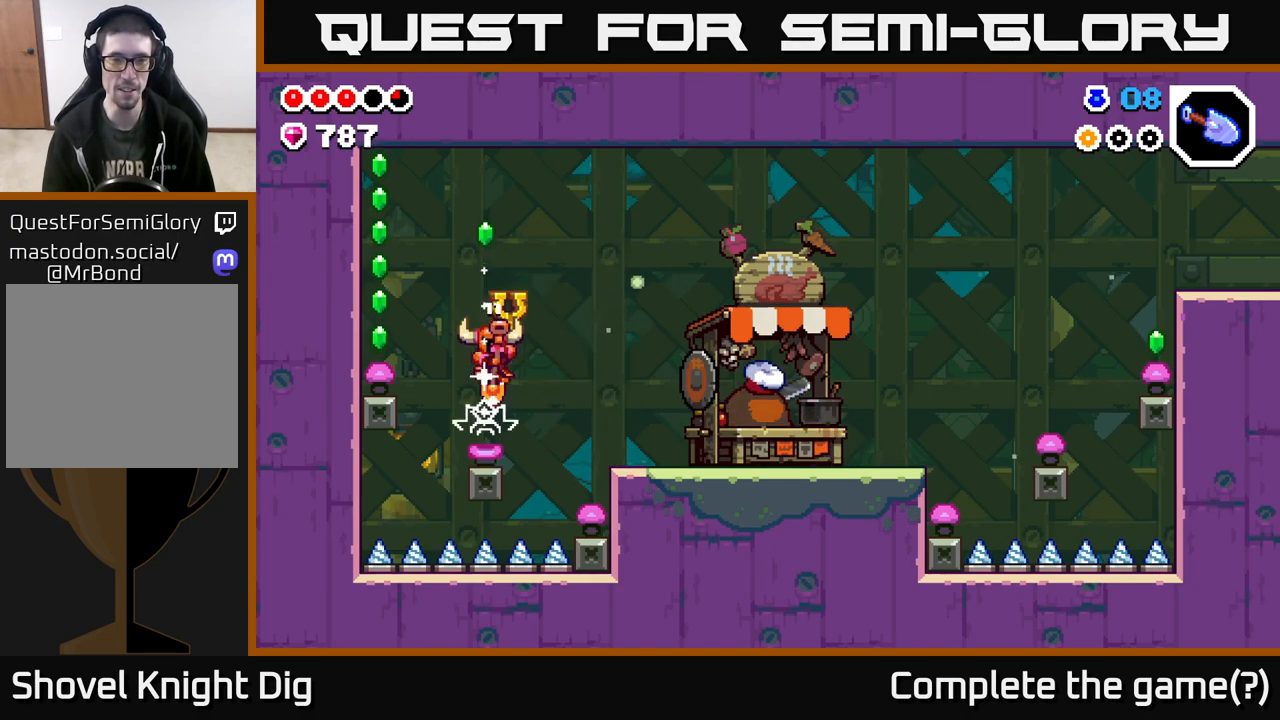
{"buttons": [], "left_stick": "left", "right_stick": "center", "events": [[50, "left_stick", "left"], [383, "A", "up"]]}
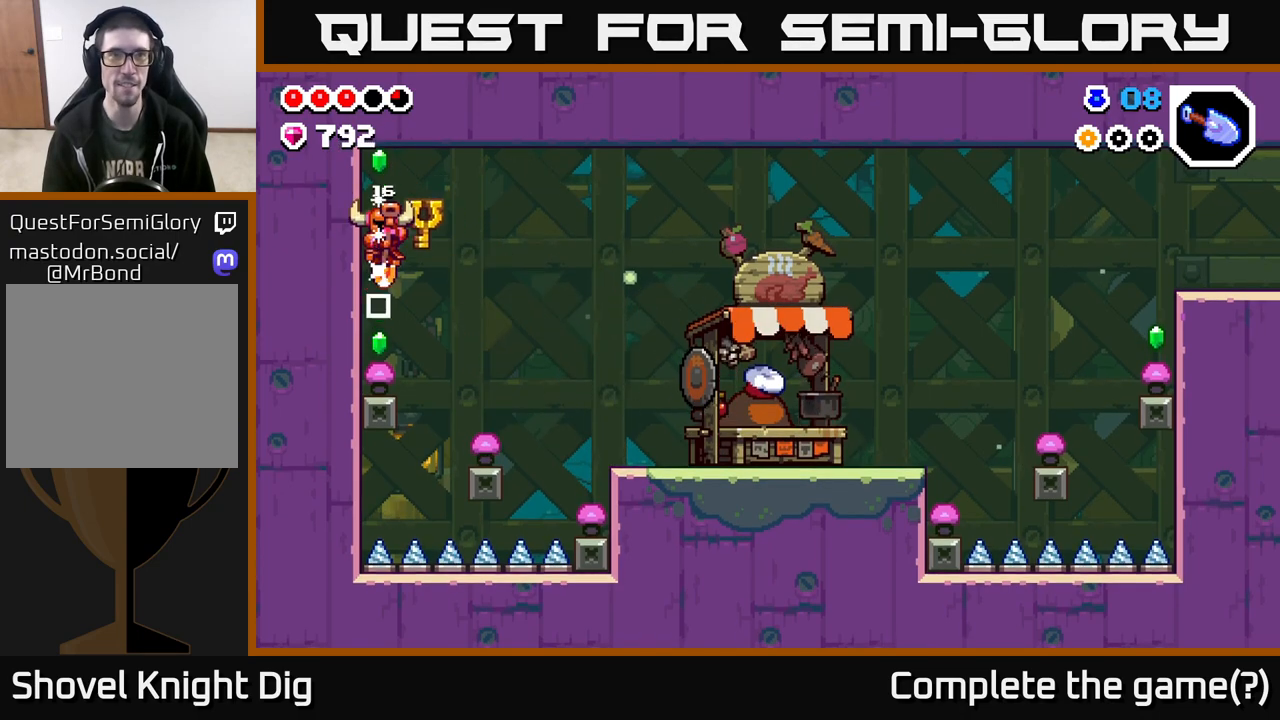
{"buttons": [], "left_stick": "right", "right_stick": "center", "events": [[133, "A", "down"], [167, "left_stick", "right"], [400, "A", "up"]]}
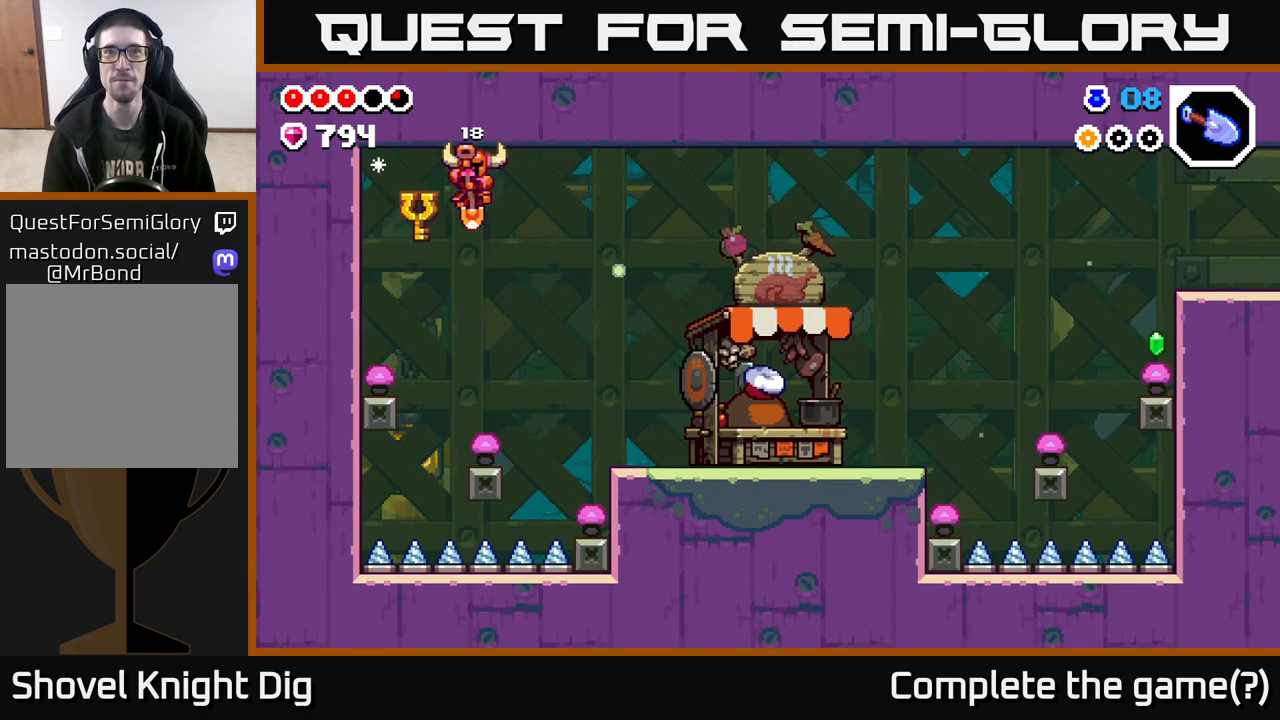
{"buttons": ["A"], "left_stick": "right", "right_stick": "center", "events": [[50, "left_stick", "center"], [200, "A", "down"], [333, "left_stick", "right"]]}
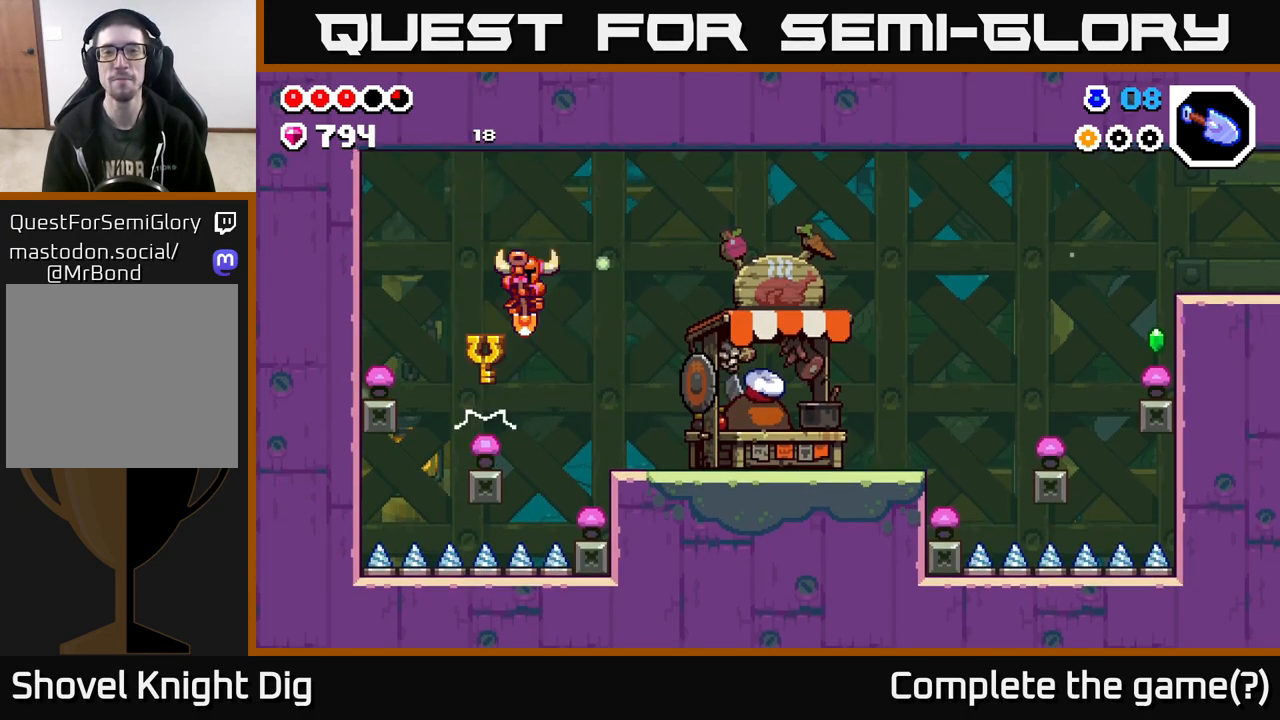
{"buttons": [], "left_stick": "right", "right_stick": "center", "events": [[83, "A", "up"]]}
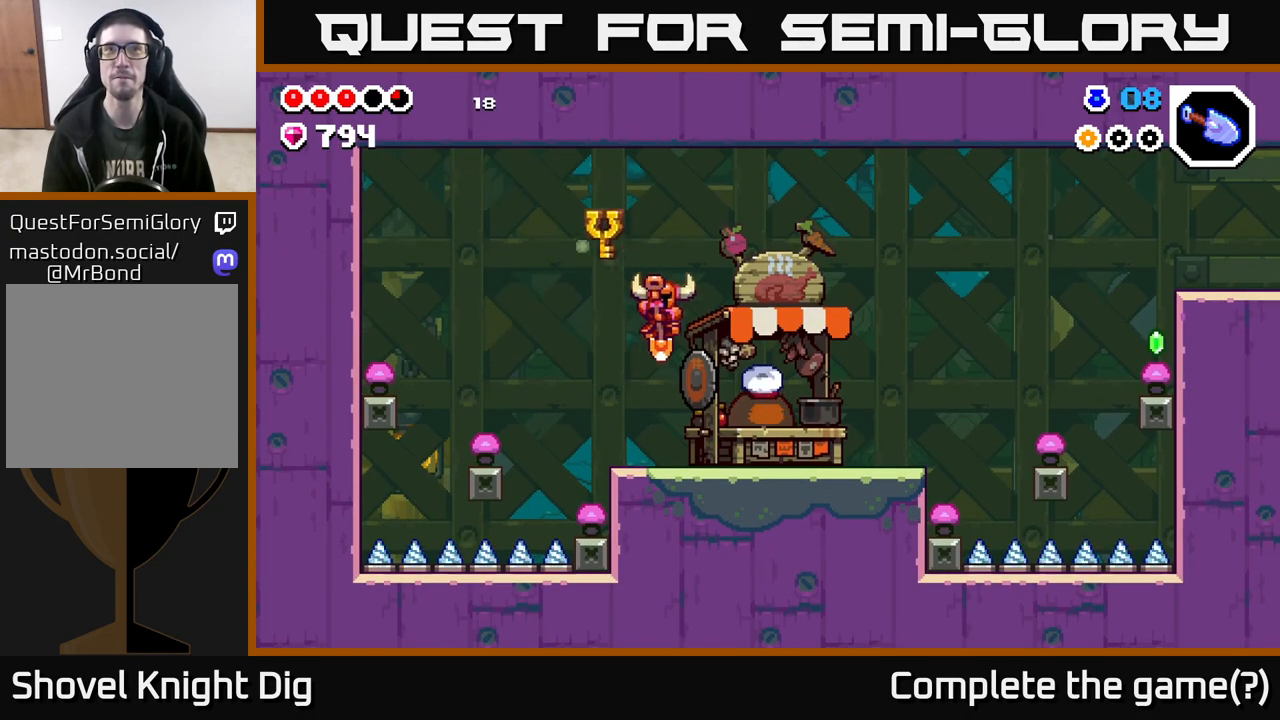
{"buttons": [], "left_stick": "right", "right_stick": "center", "events": [[233, "A", "down"], [283, "A", "up"]]}
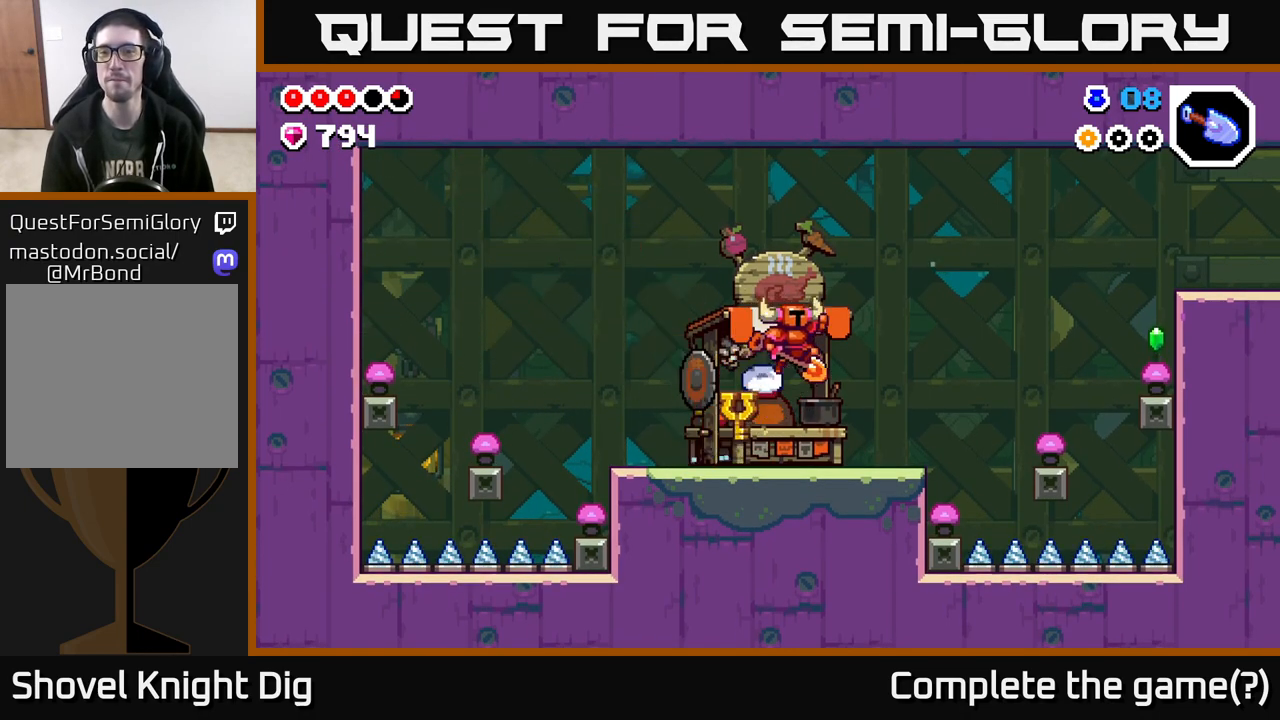
{"buttons": ["A"], "left_stick": "right", "right_stick": "center", "events": [[383, "A", "down"]]}
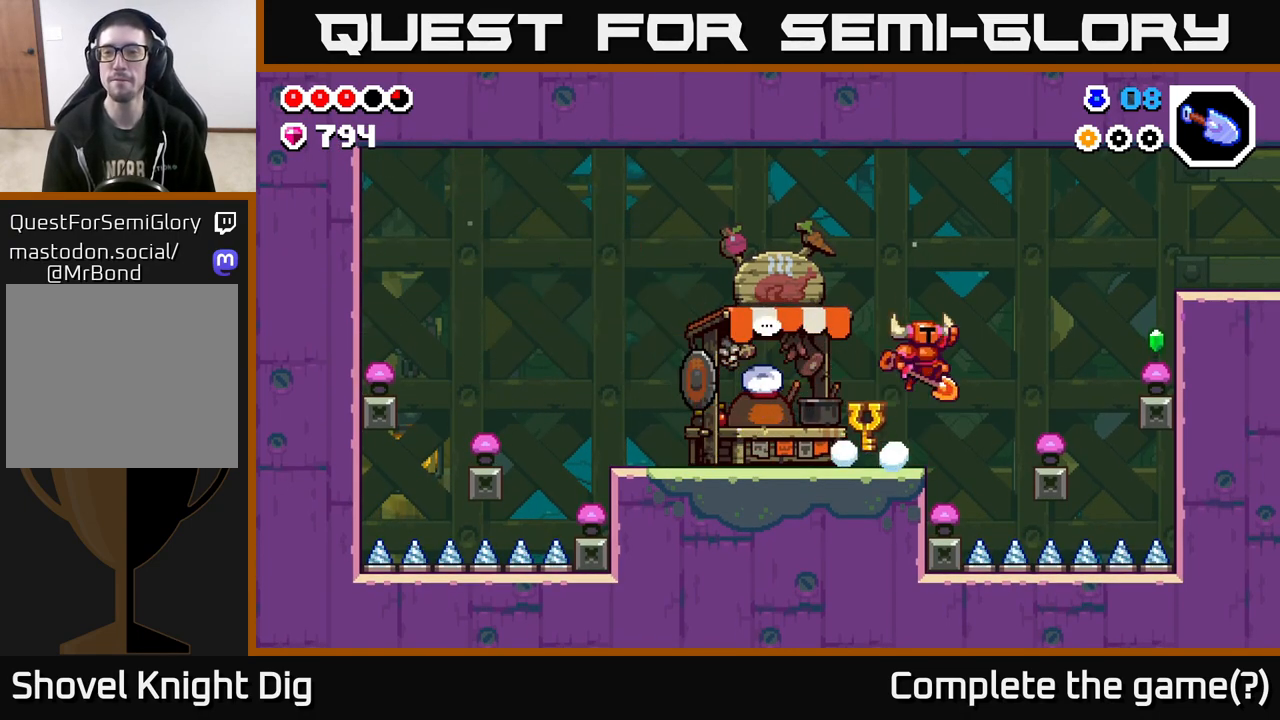
{"buttons": ["A"], "left_stick": "center", "right_stick": "center", "events": [[67, "A", "up"], [433, "left_stick", "center"], [467, "A", "down"]]}
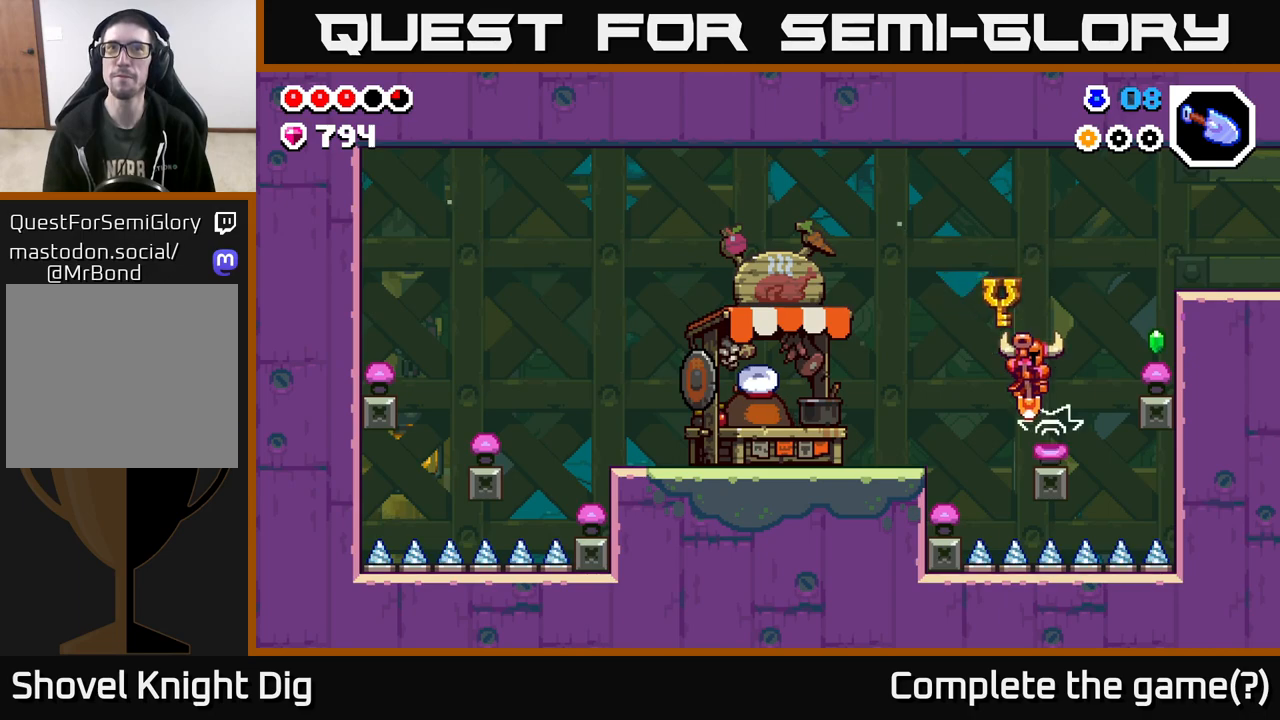
{"buttons": [], "left_stick": "center", "right_stick": "center", "events": [[33, "left_stick", "right"], [233, "A", "up"], [383, "left_stick", "center"]]}